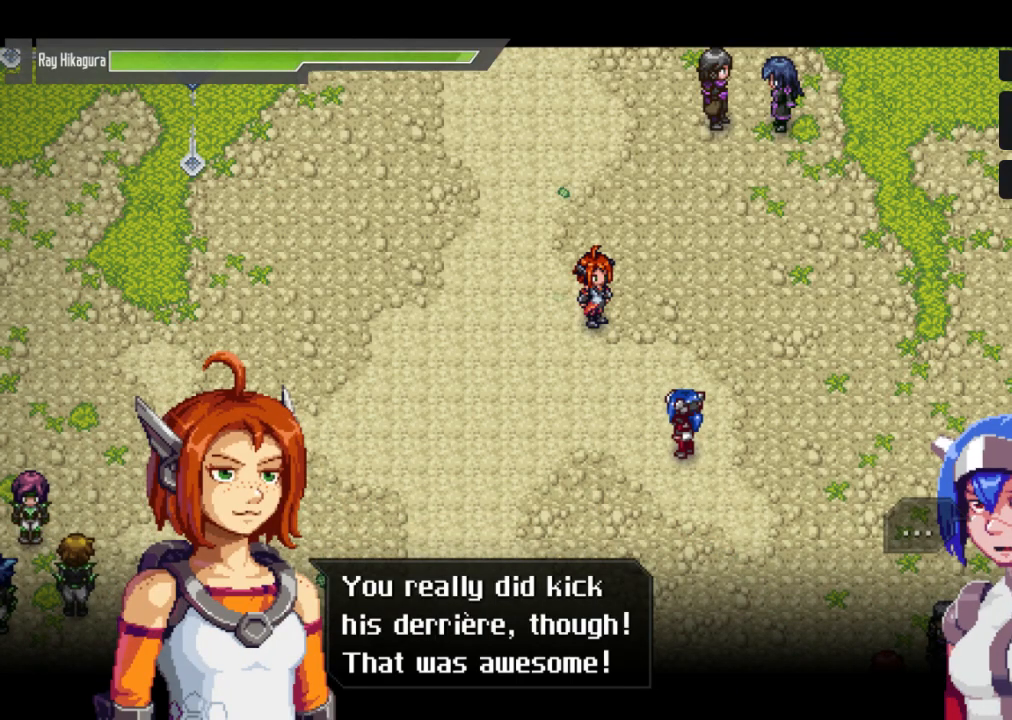
Gameplay with a controller (Xbox layout); each line is a JSON object with the inputs held at the frame after it. "events" lists button and stick changes between this image and that frame as [ms after this image, input, new state], when the widget could be followed in between. Not read: R3.
{"buttons": [], "left_stick": "center", "right_stick": "center", "events": []}
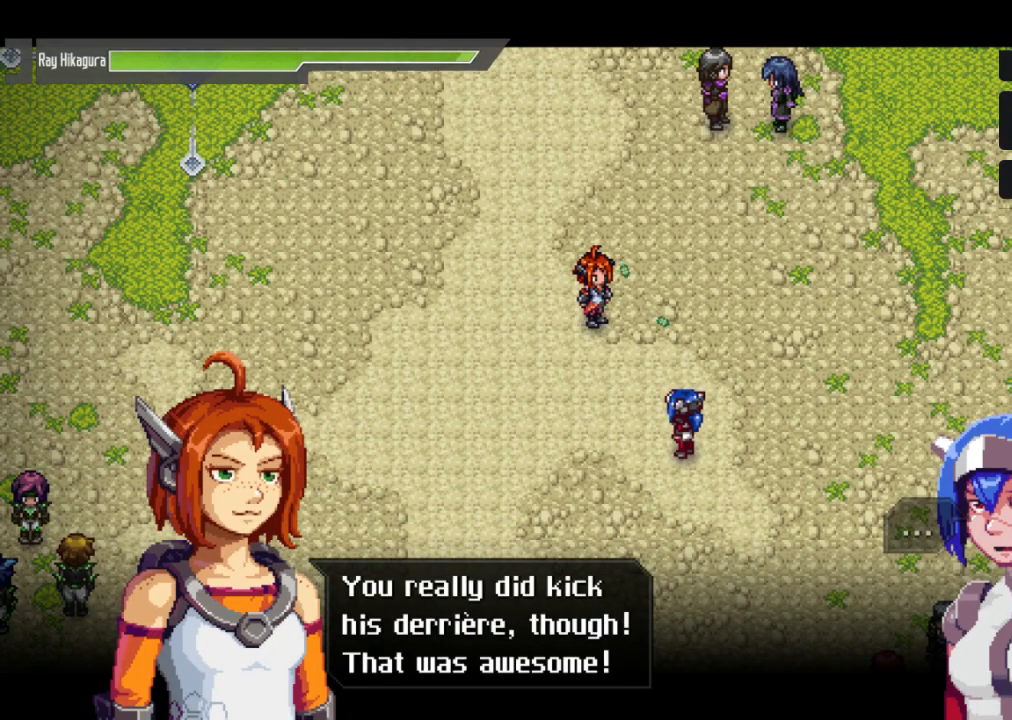
{"buttons": [], "left_stick": "center", "right_stick": "center", "events": []}
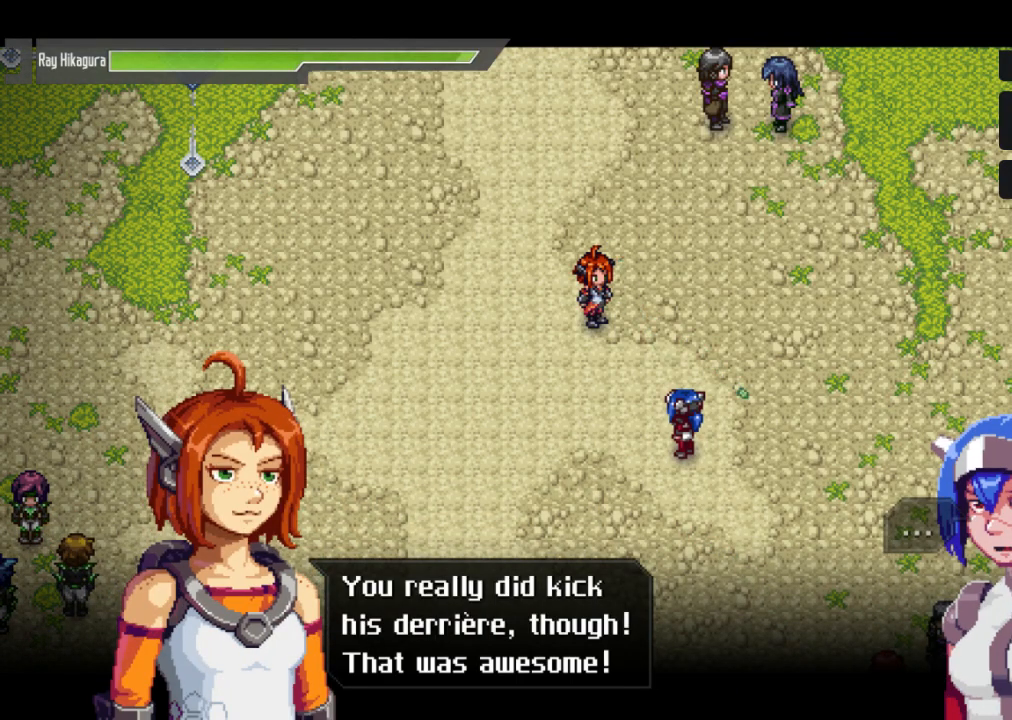
{"buttons": [], "left_stick": "center", "right_stick": "center", "events": []}
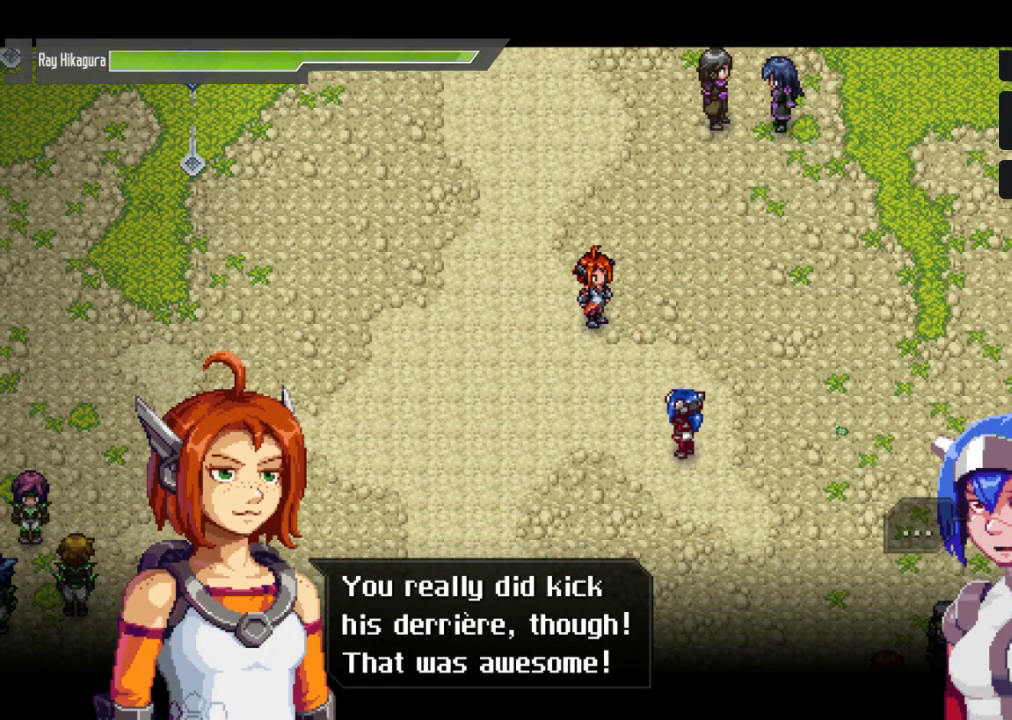
{"buttons": ["A"], "left_stick": "center", "right_stick": "center", "events": [[167, "A", "down"], [333, "A", "up"], [467, "A", "down"]]}
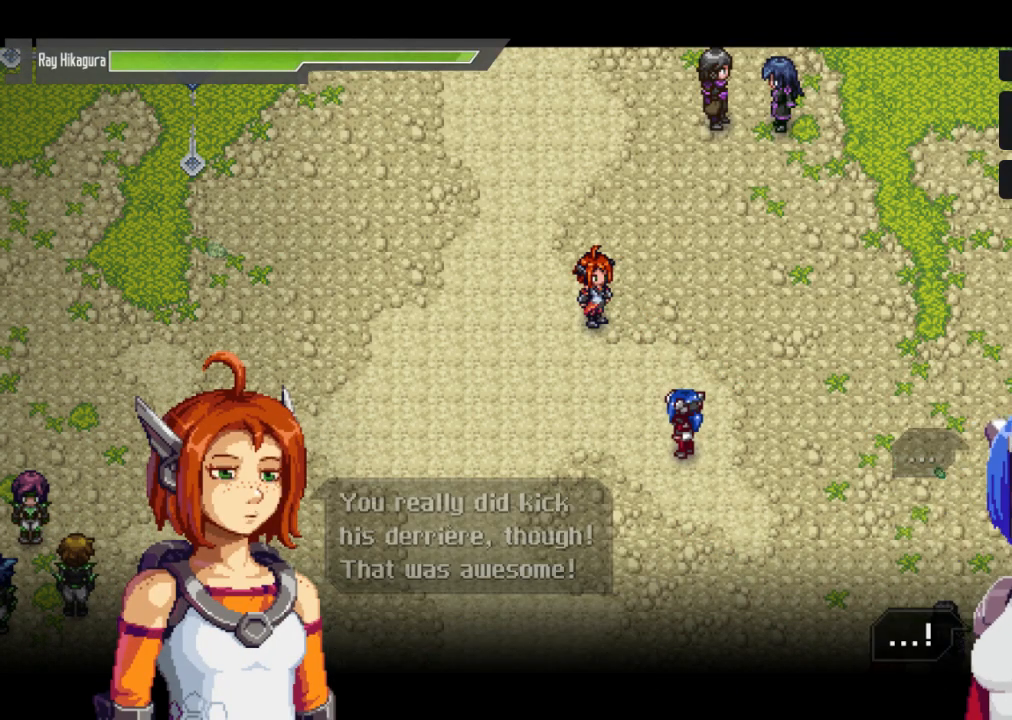
{"buttons": ["A"], "left_stick": "center", "right_stick": "center", "events": [[100, "A", "up"], [467, "A", "down"]]}
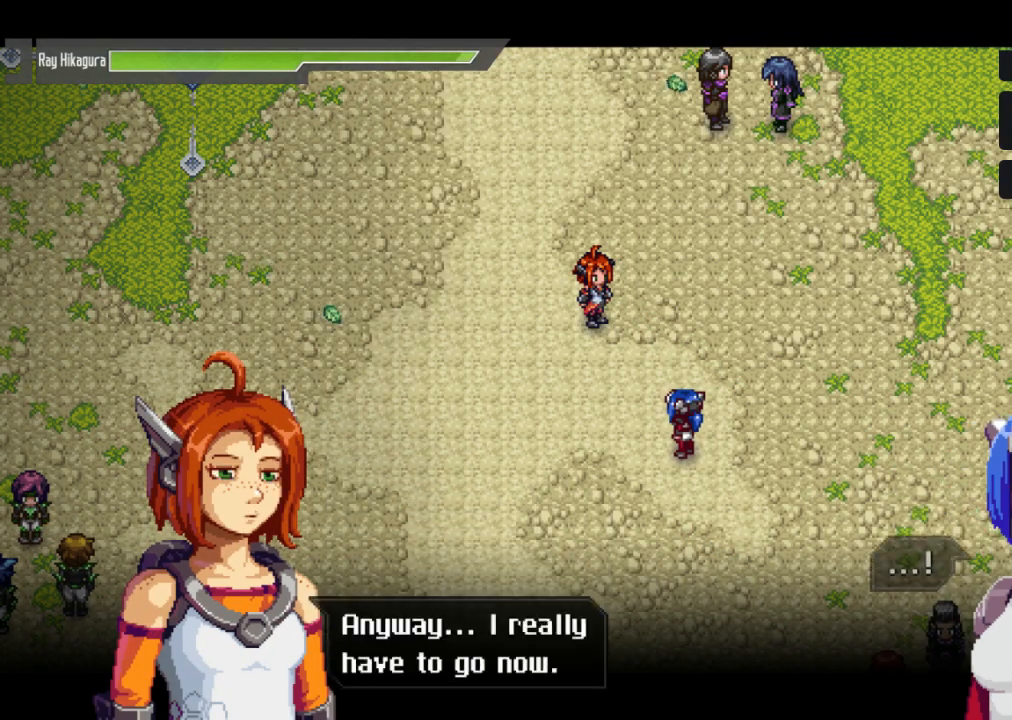
{"buttons": [], "left_stick": "center", "right_stick": "center", "events": [[100, "A", "up"]]}
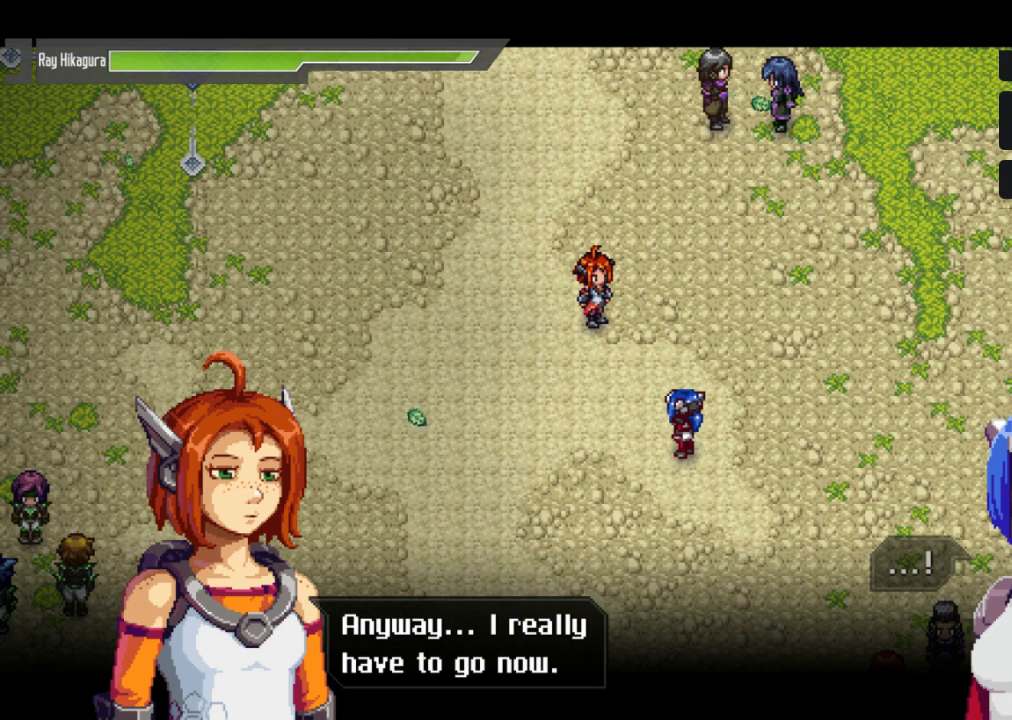
{"buttons": [], "left_stick": "center", "right_stick": "center", "events": [[300, "A", "down"], [467, "A", "up"]]}
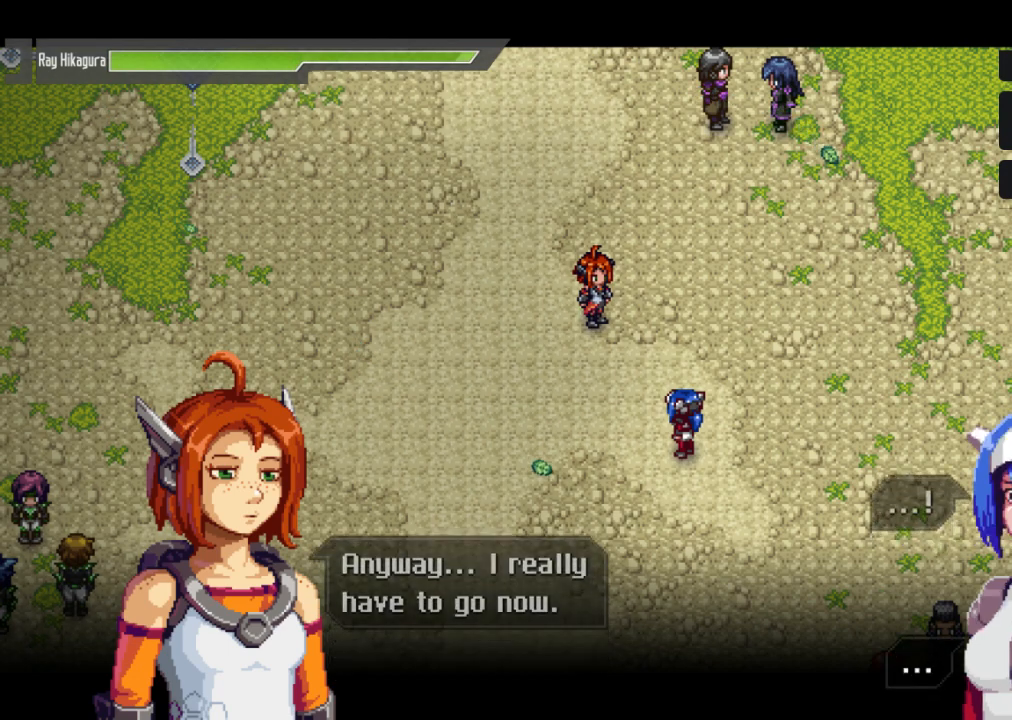
{"buttons": [], "left_stick": "center", "right_stick": "center", "events": [[100, "A", "down"], [233, "A", "up"]]}
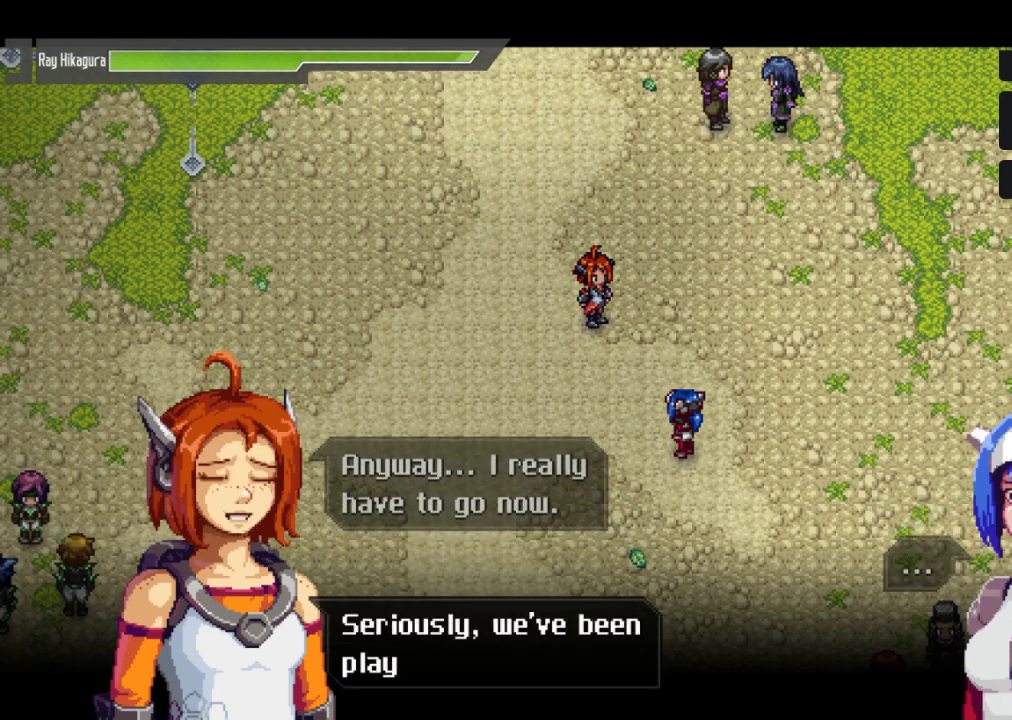
{"buttons": [], "left_stick": "center", "right_stick": "center", "events": [[67, "A", "down"], [267, "A", "up"]]}
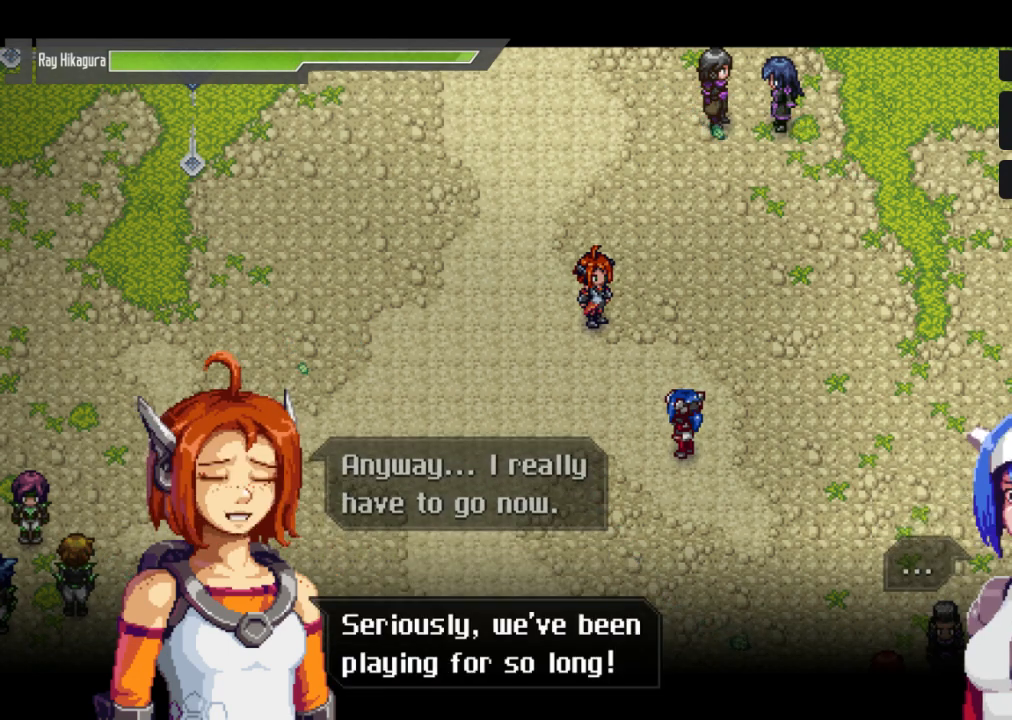
{"buttons": [], "left_stick": "center", "right_stick": "center", "events": []}
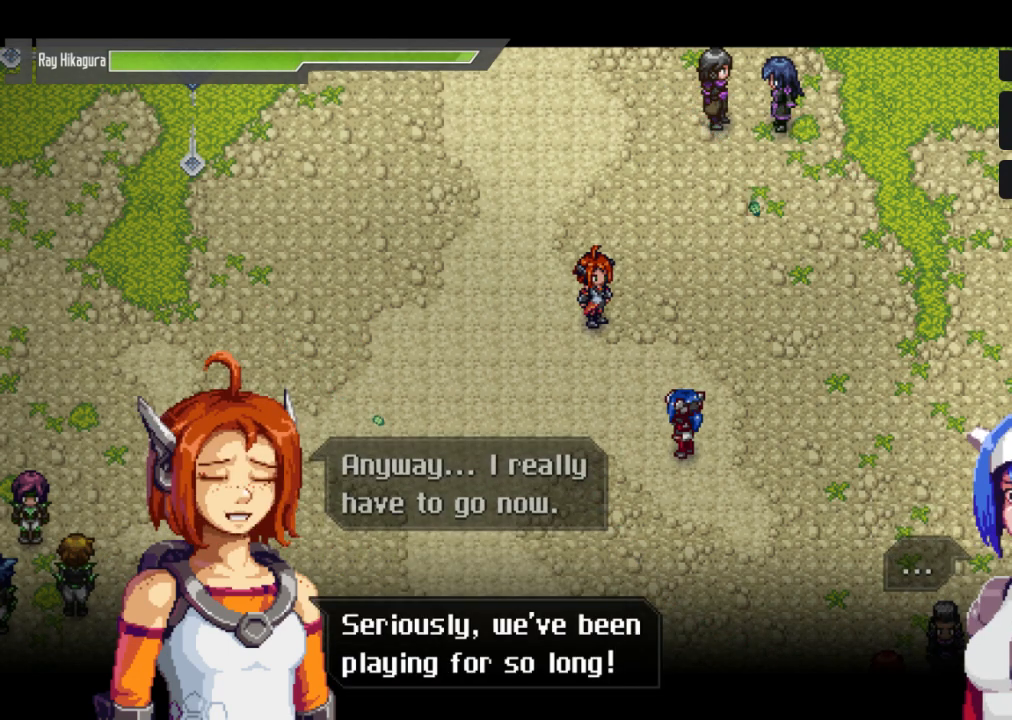
{"buttons": [], "left_stick": "center", "right_stick": "center", "events": [[267, "A", "down"], [467, "A", "up"]]}
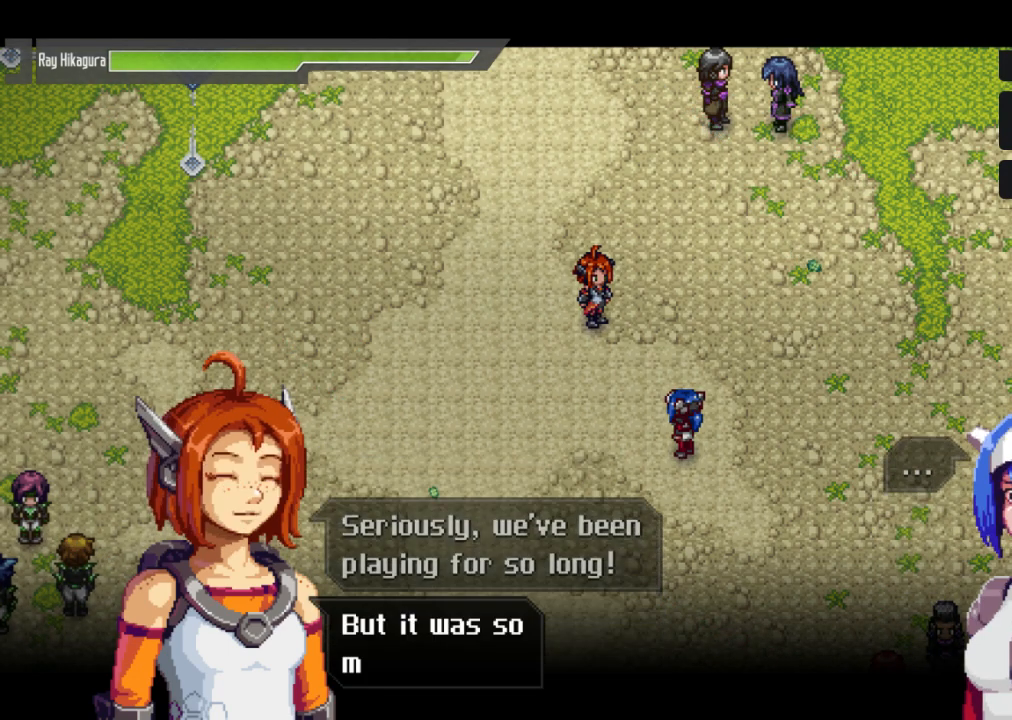
{"buttons": [], "left_stick": "center", "right_stick": "center", "events": [[167, "A", "down"], [367, "A", "up"]]}
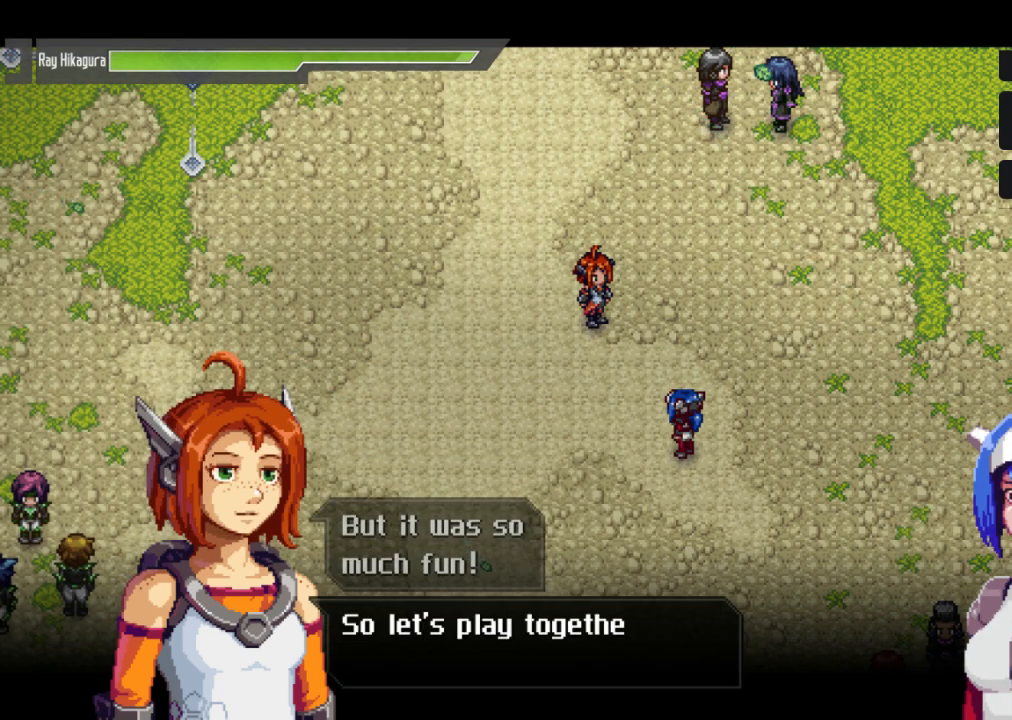
{"buttons": [], "left_stick": "center", "right_stick": "center", "events": []}
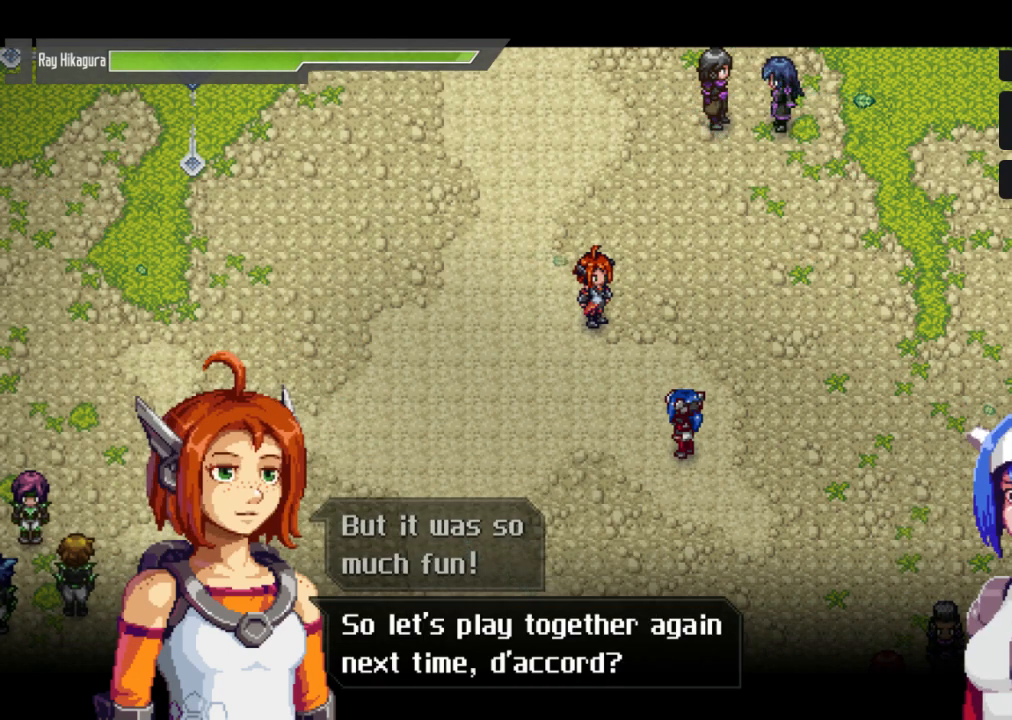
{"buttons": [], "left_stick": "center", "right_stick": "center", "events": []}
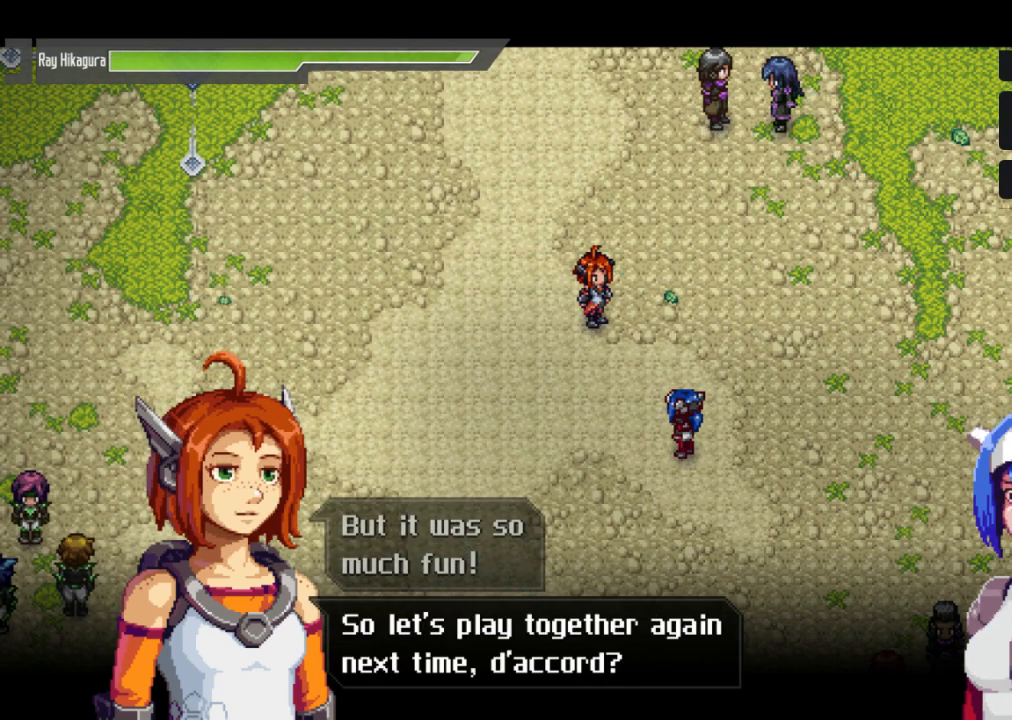
{"buttons": ["A"], "left_stick": "center", "right_stick": "center", "events": [[500, "A", "down"]]}
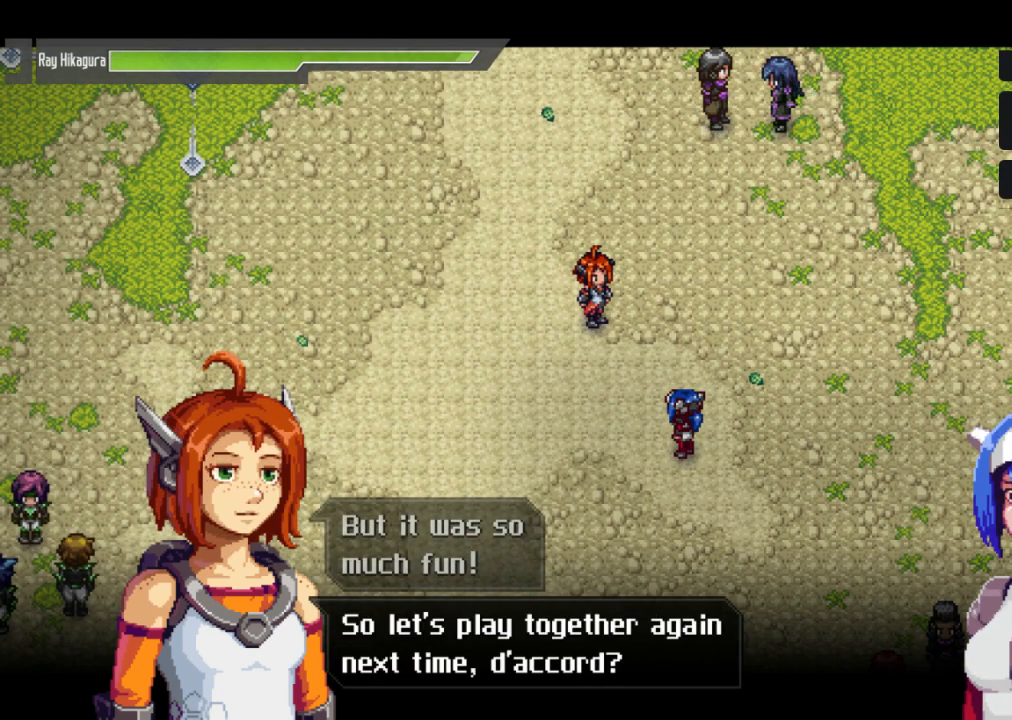
{"buttons": [], "left_stick": "center", "right_stick": "center", "events": [[233, "A", "up"]]}
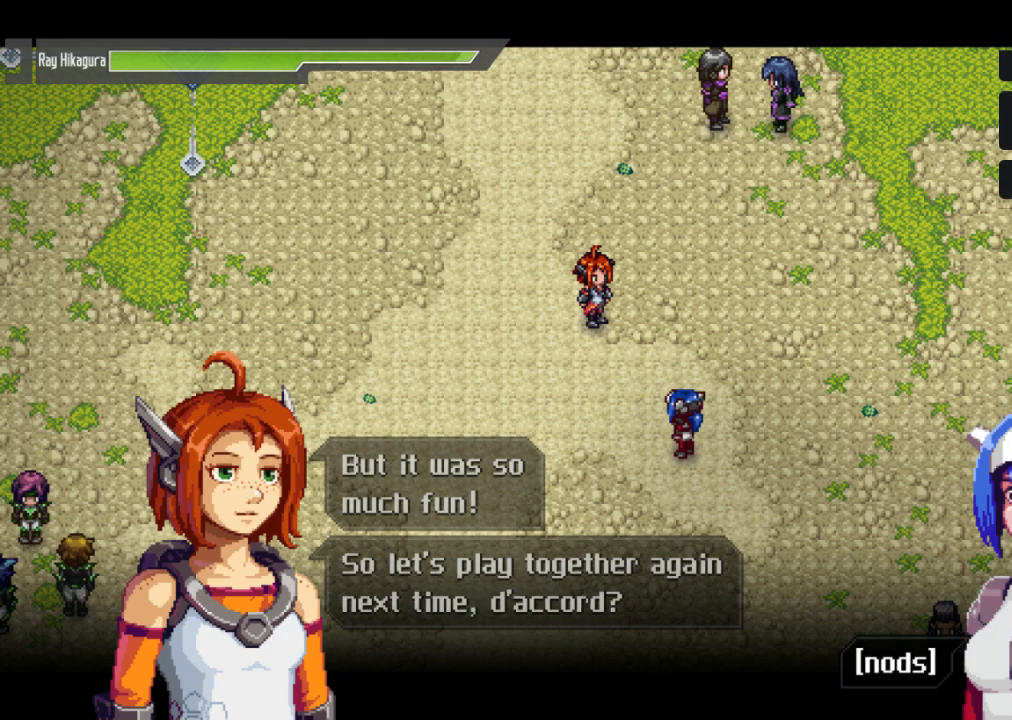
{"buttons": [], "left_stick": "center", "right_stick": "center", "events": [[100, "A", "down"], [300, "A", "up"]]}
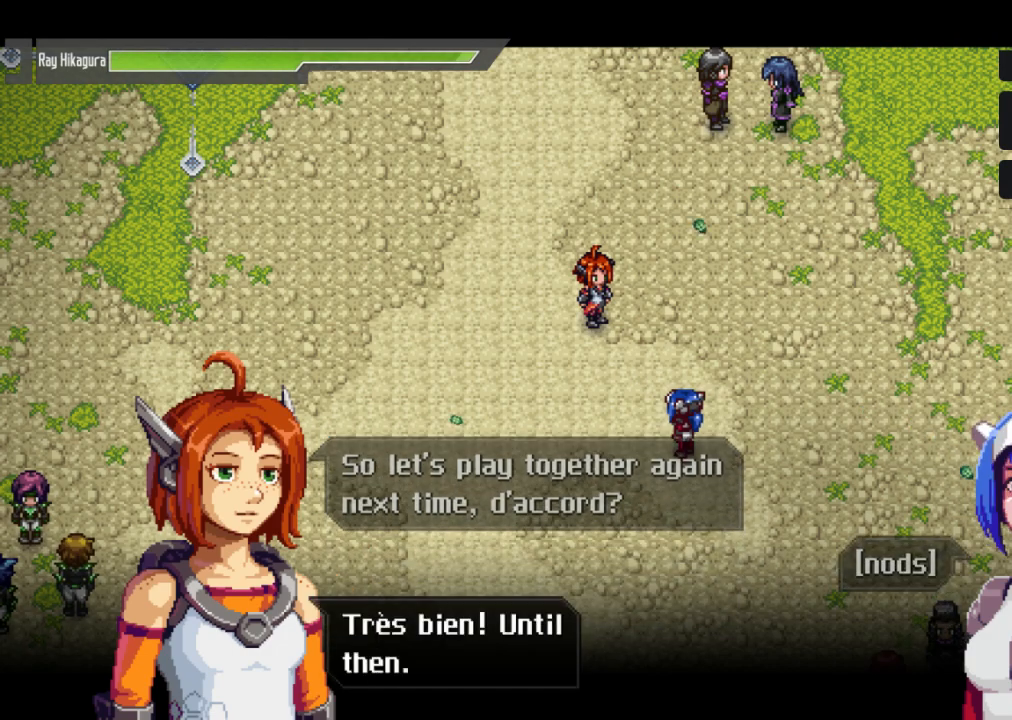
{"buttons": [], "left_stick": "center", "right_stick": "center", "events": []}
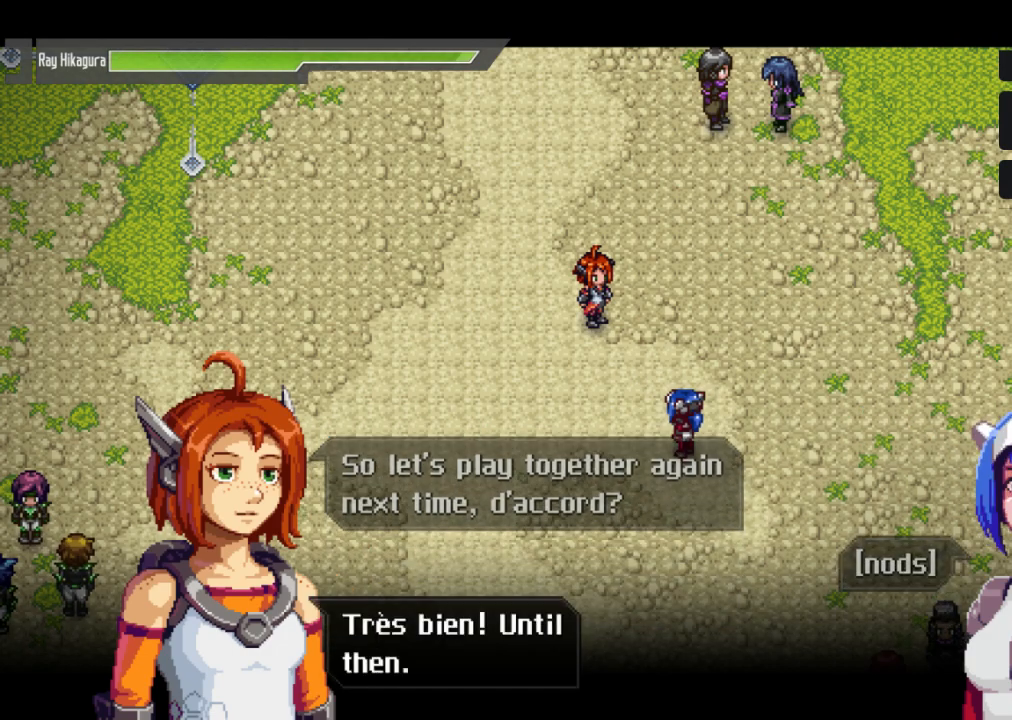
{"buttons": ["A"], "left_stick": "center", "right_stick": "center", "events": [[300, "A", "down"]]}
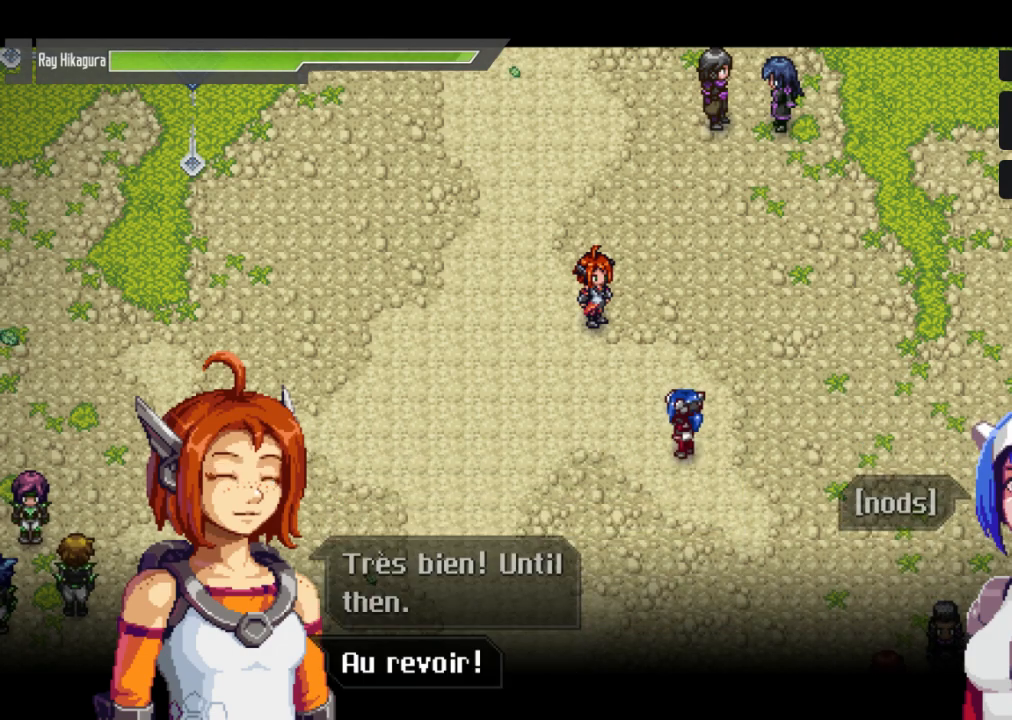
{"buttons": [], "left_stick": "center", "right_stick": "center", "events": [[33, "A", "up"], [200, "A", "down"], [433, "A", "up"]]}
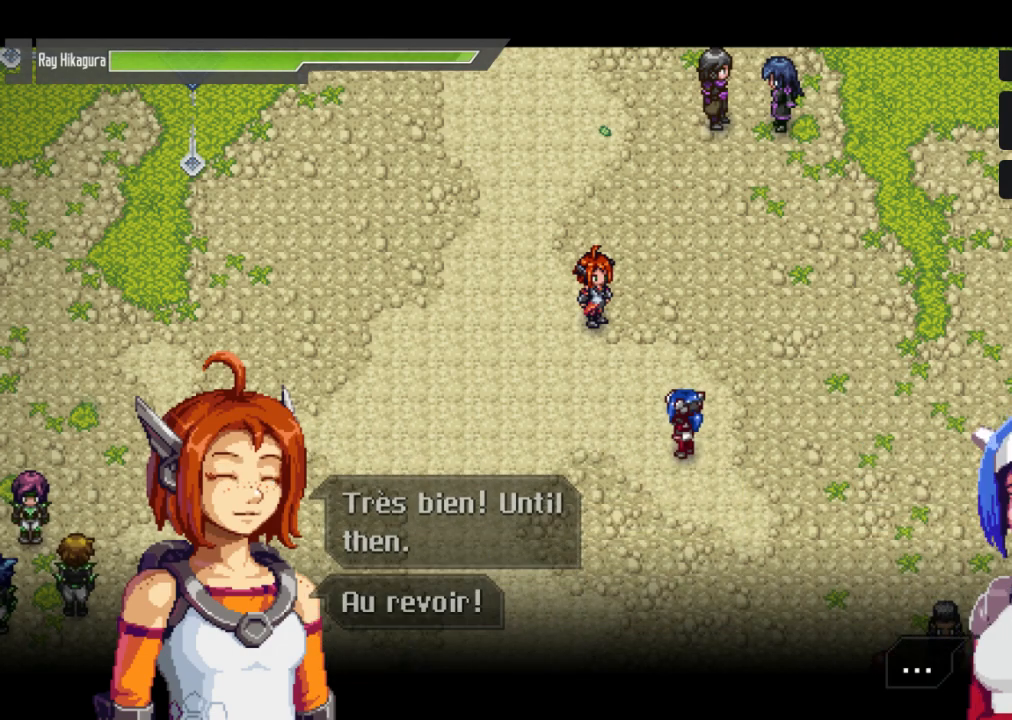
{"buttons": ["A"], "left_stick": "center", "right_stick": "center", "events": [[467, "A", "down"]]}
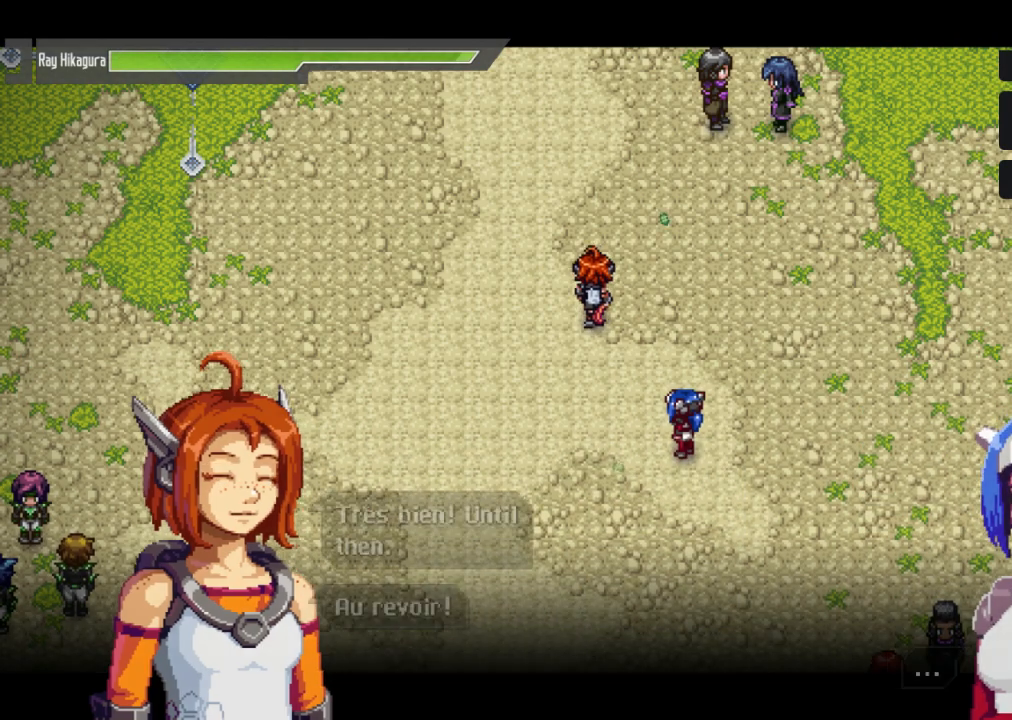
{"buttons": [], "left_stick": "center", "right_stick": "center", "events": [[200, "A", "up"]]}
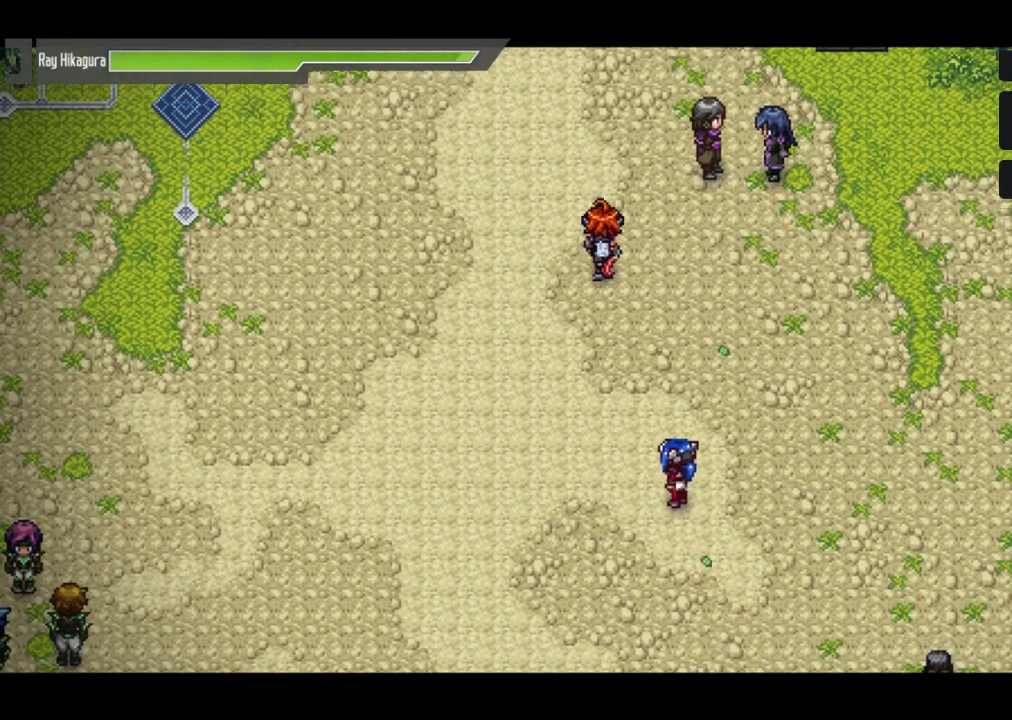
{"buttons": [], "left_stick": "center", "right_stick": "center", "events": []}
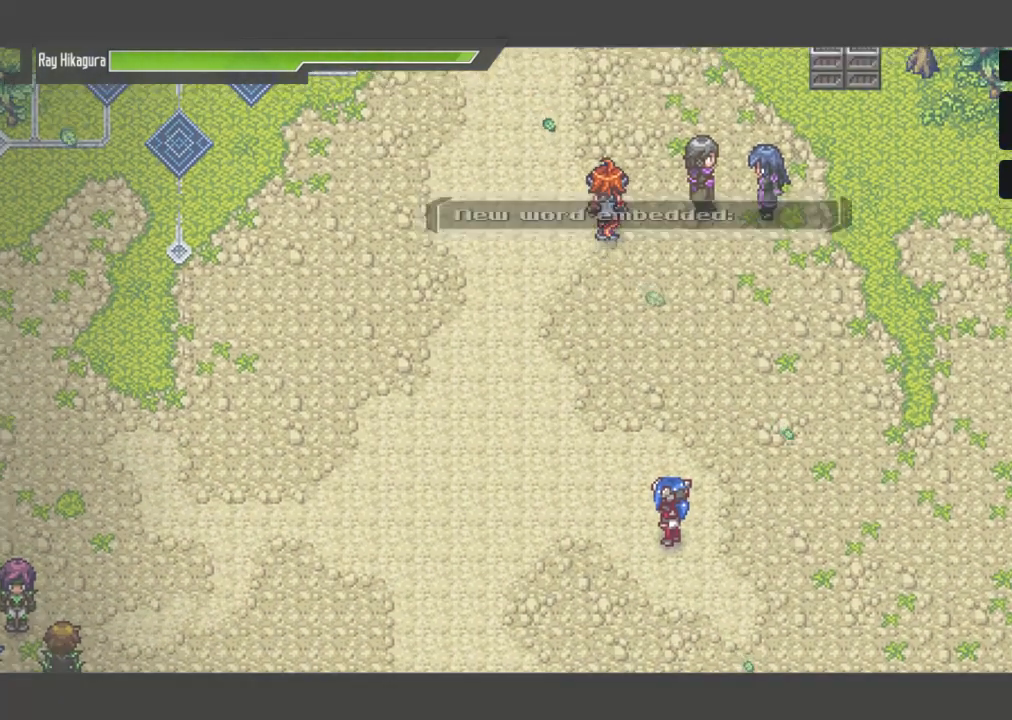
{"buttons": [], "left_stick": "center", "right_stick": "center", "events": []}